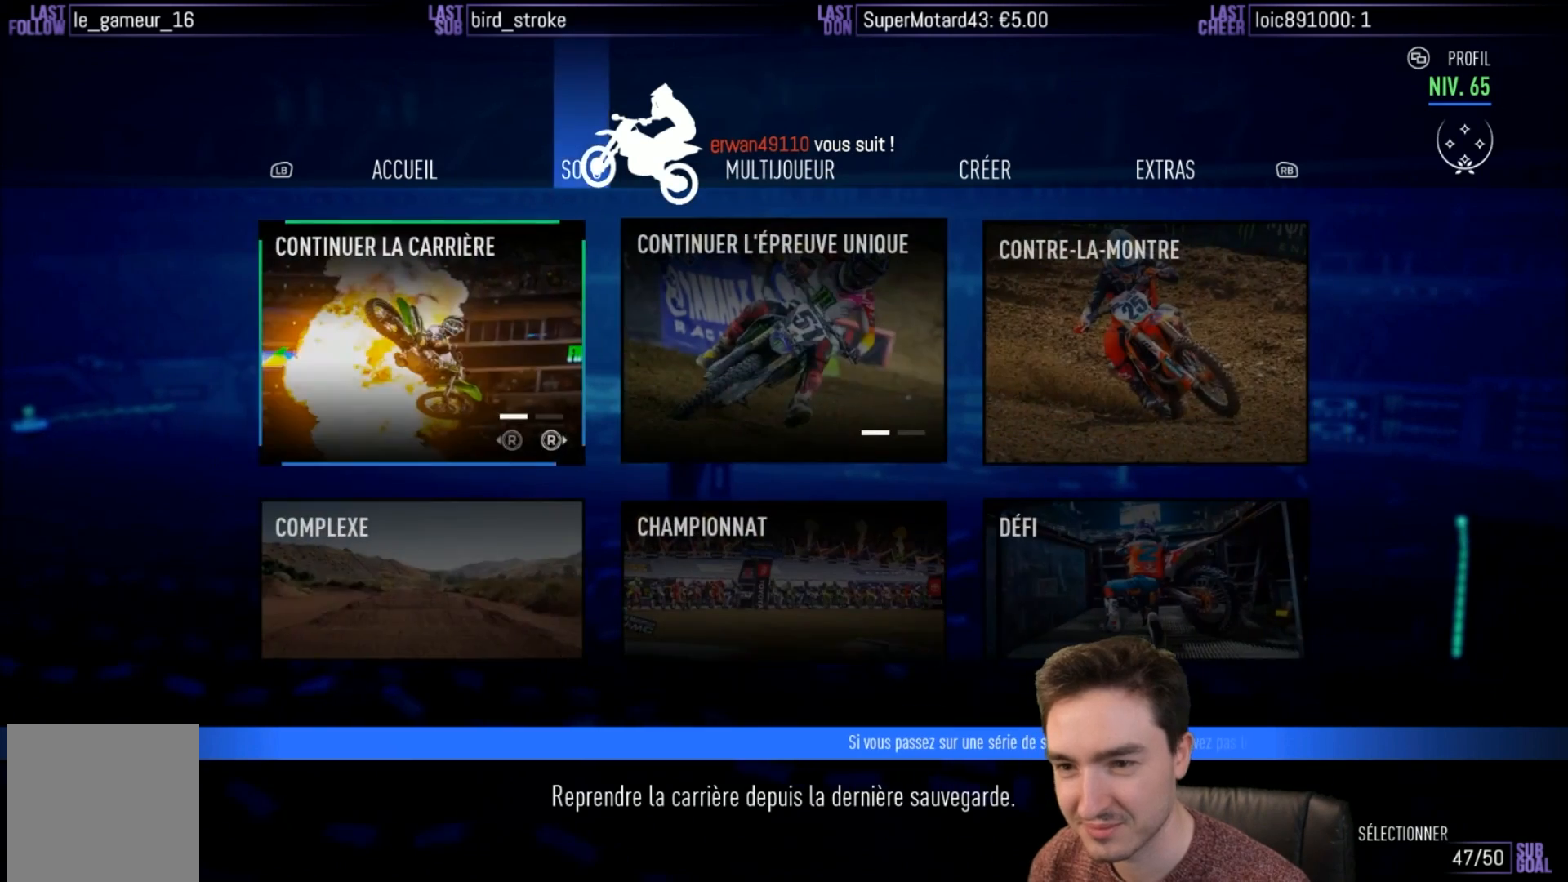
Gameplay with a controller (Xbox layout); each line is a JSON object with the inputs held at the frame after it. "events" lists button and stick changes between this image and that frame as [ms after this image, input, new state], when the widget could be followed in between. Not read: L3 R3.
{"buttons": [], "left_stick": "center", "right_stick": "center", "events": [[17, "R1", "down"], [150, "R1", "up"]]}
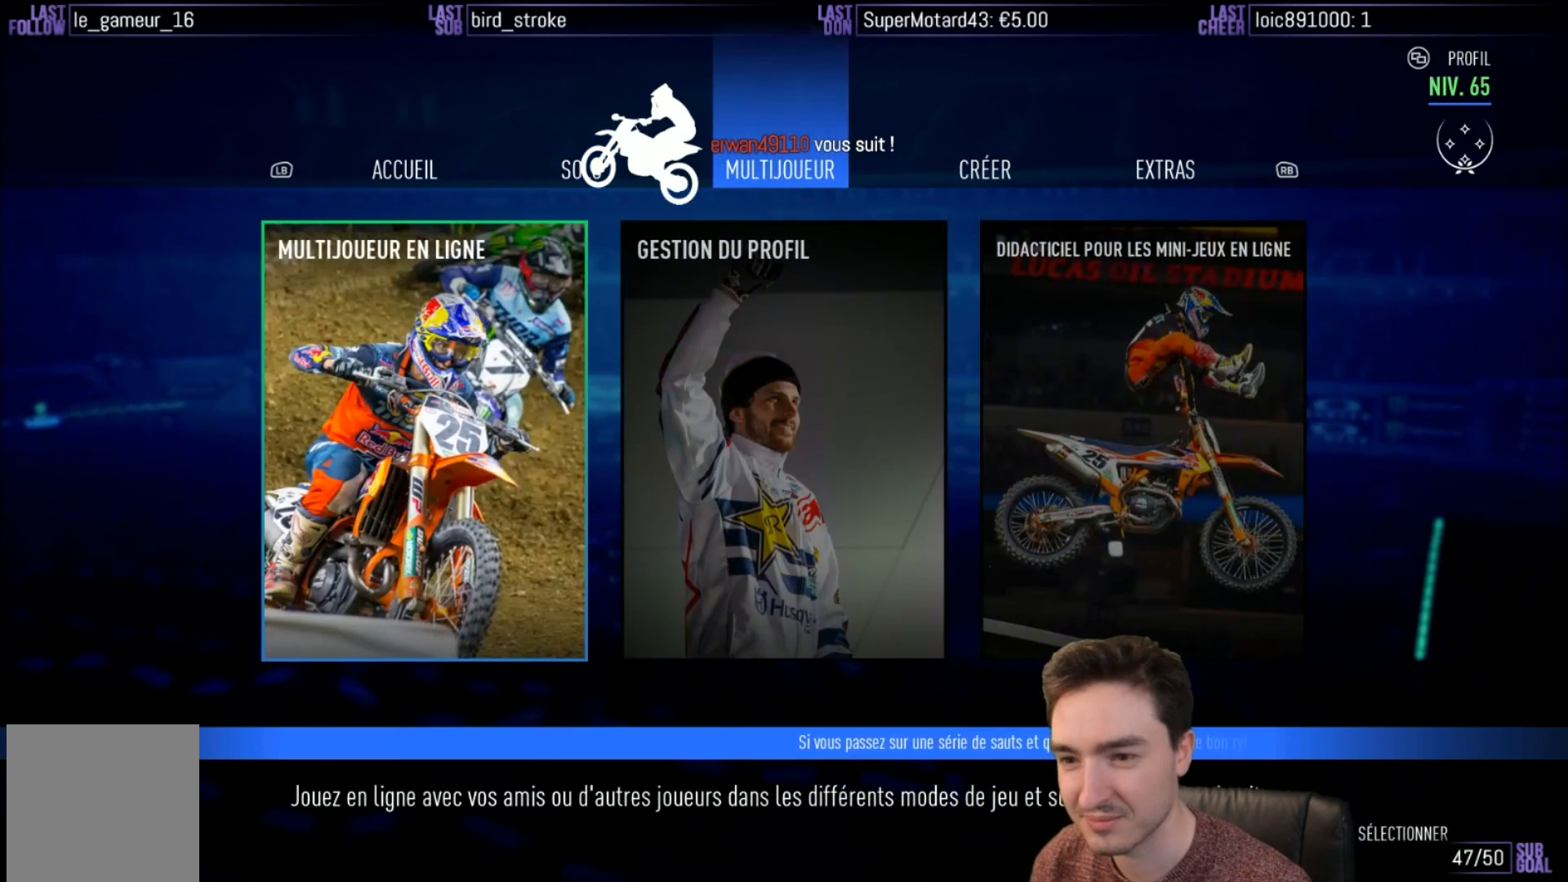
{"buttons": [], "left_stick": "center", "right_stick": "center", "events": []}
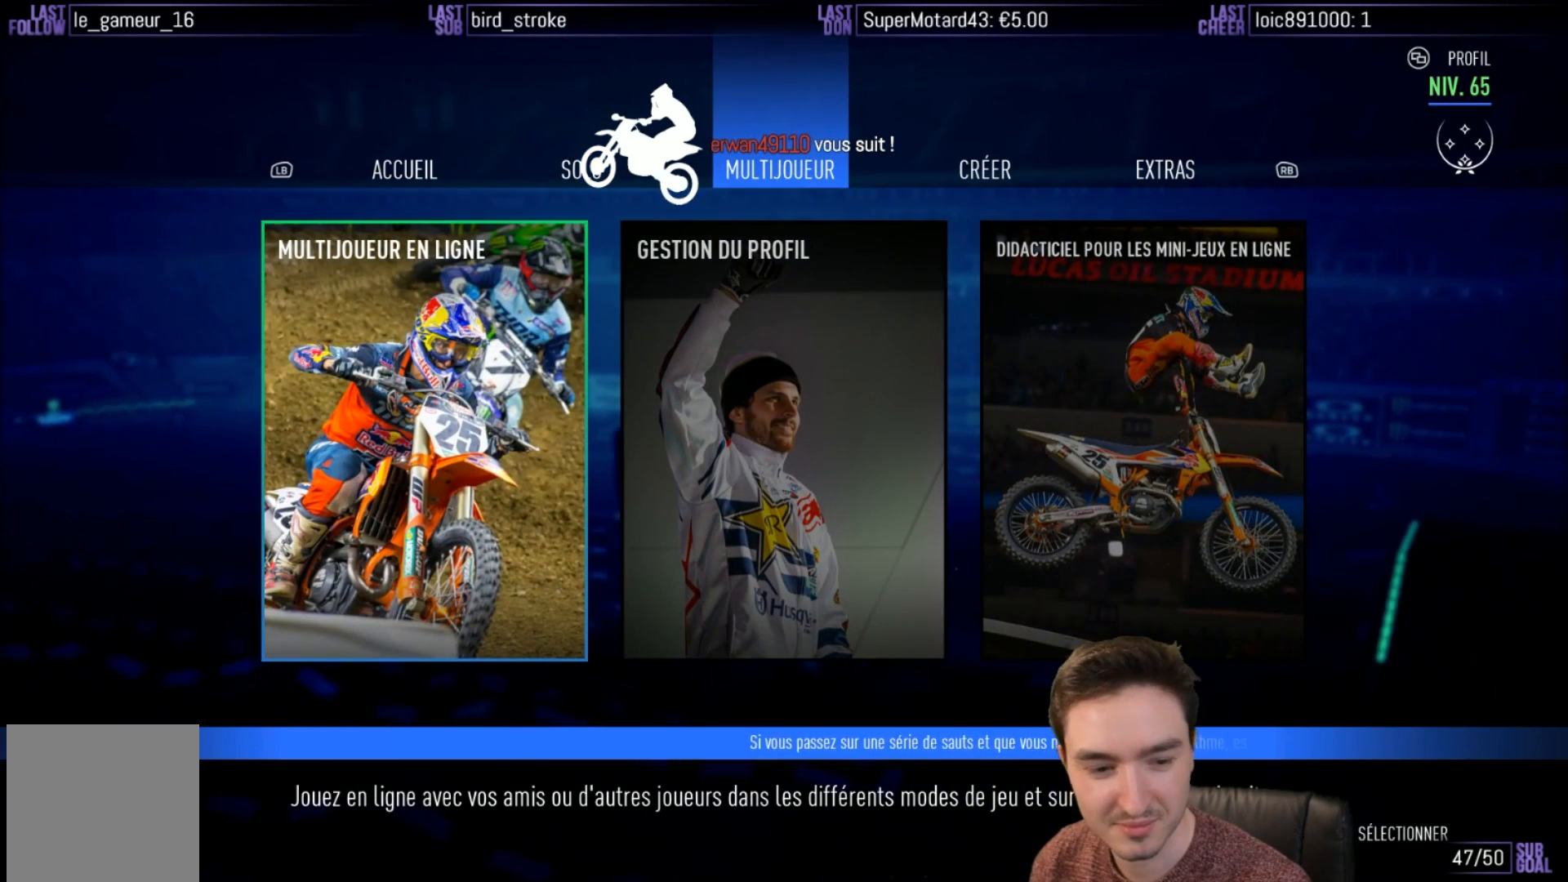
{"buttons": [], "left_stick": "center", "right_stick": "center", "events": []}
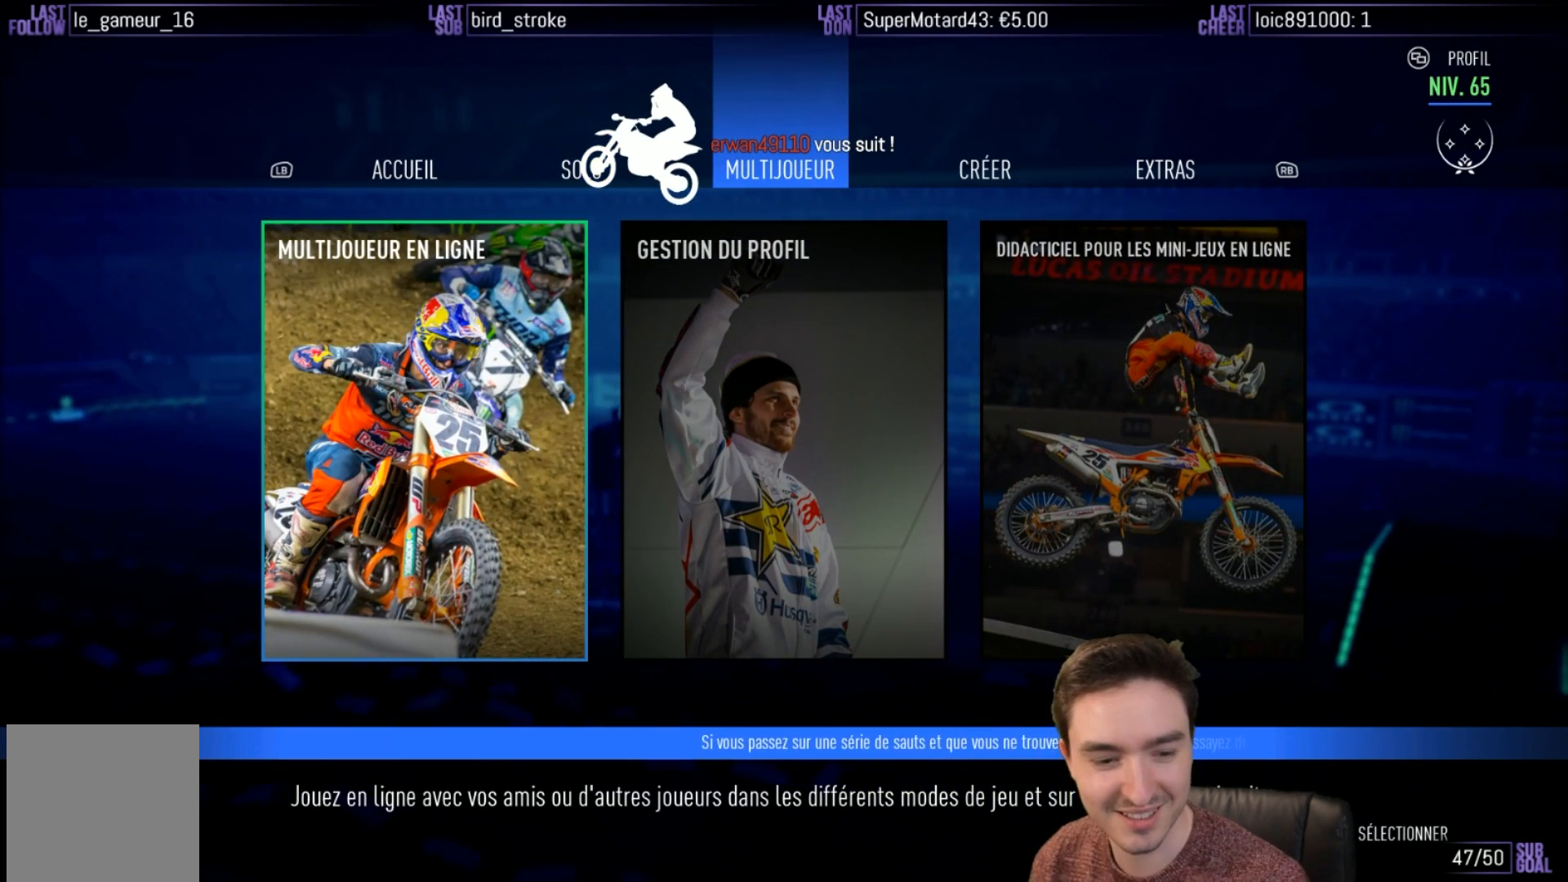
{"buttons": [], "left_stick": "center", "right_stick": "center", "events": []}
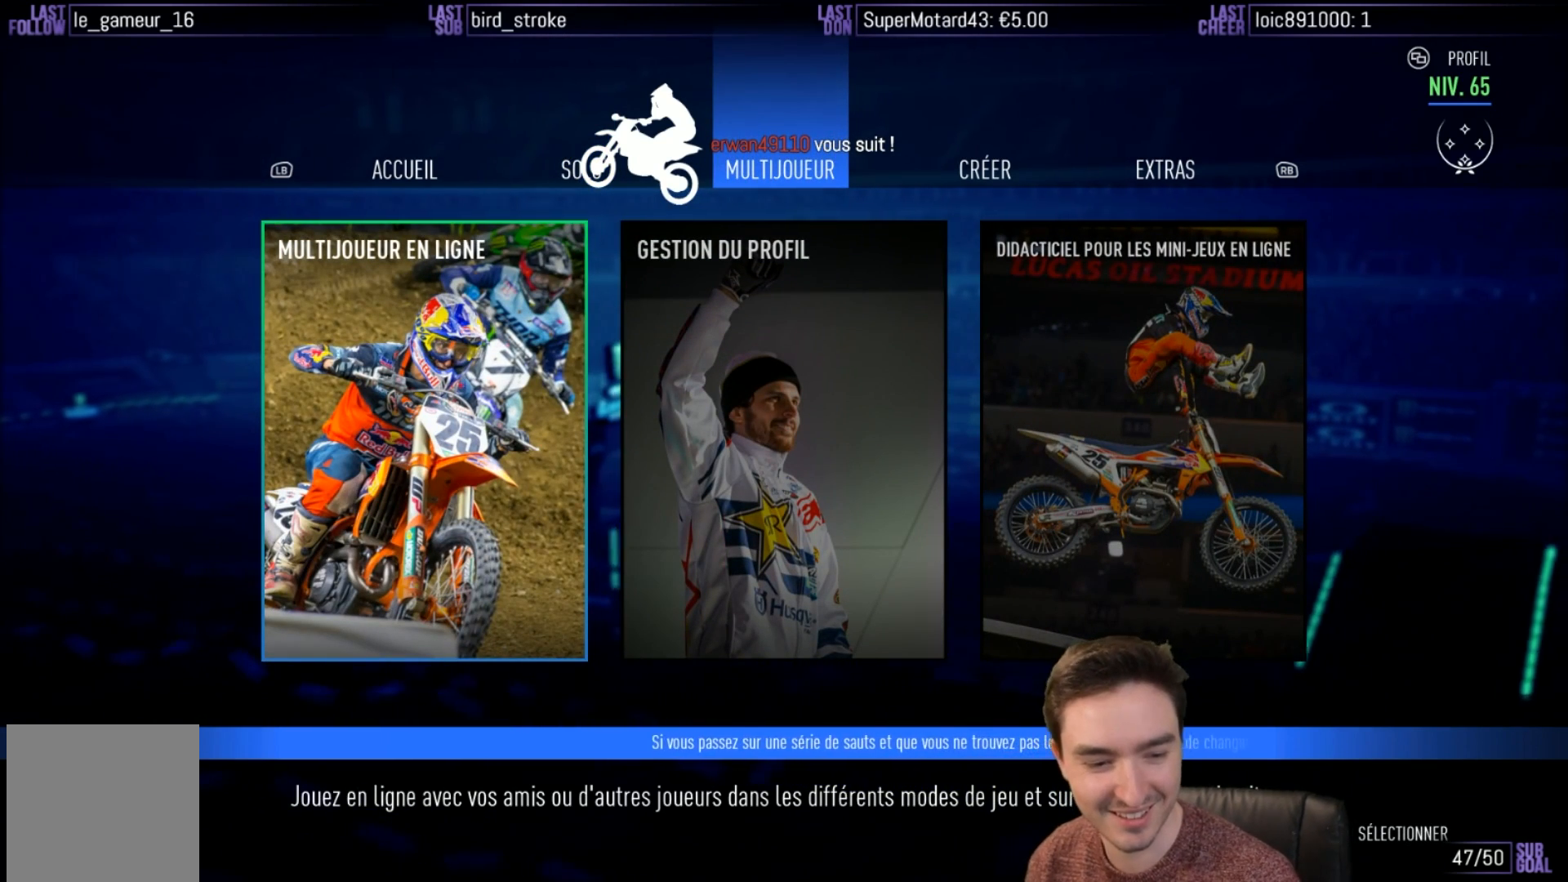
{"buttons": [], "left_stick": "center", "right_stick": "center", "events": []}
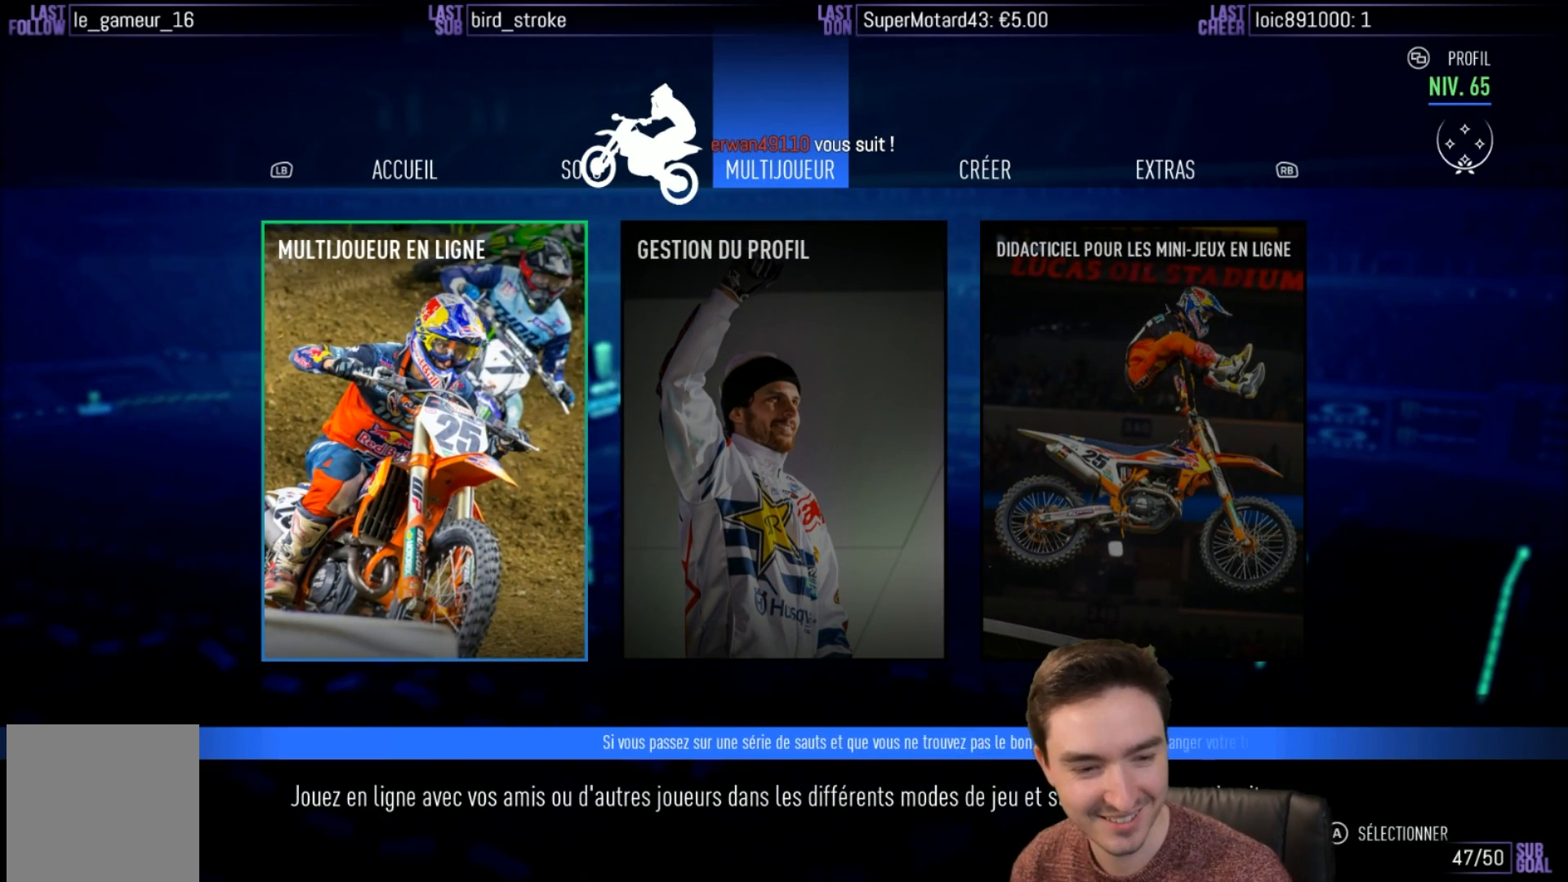
{"buttons": [], "left_stick": "center", "right_stick": "center", "events": []}
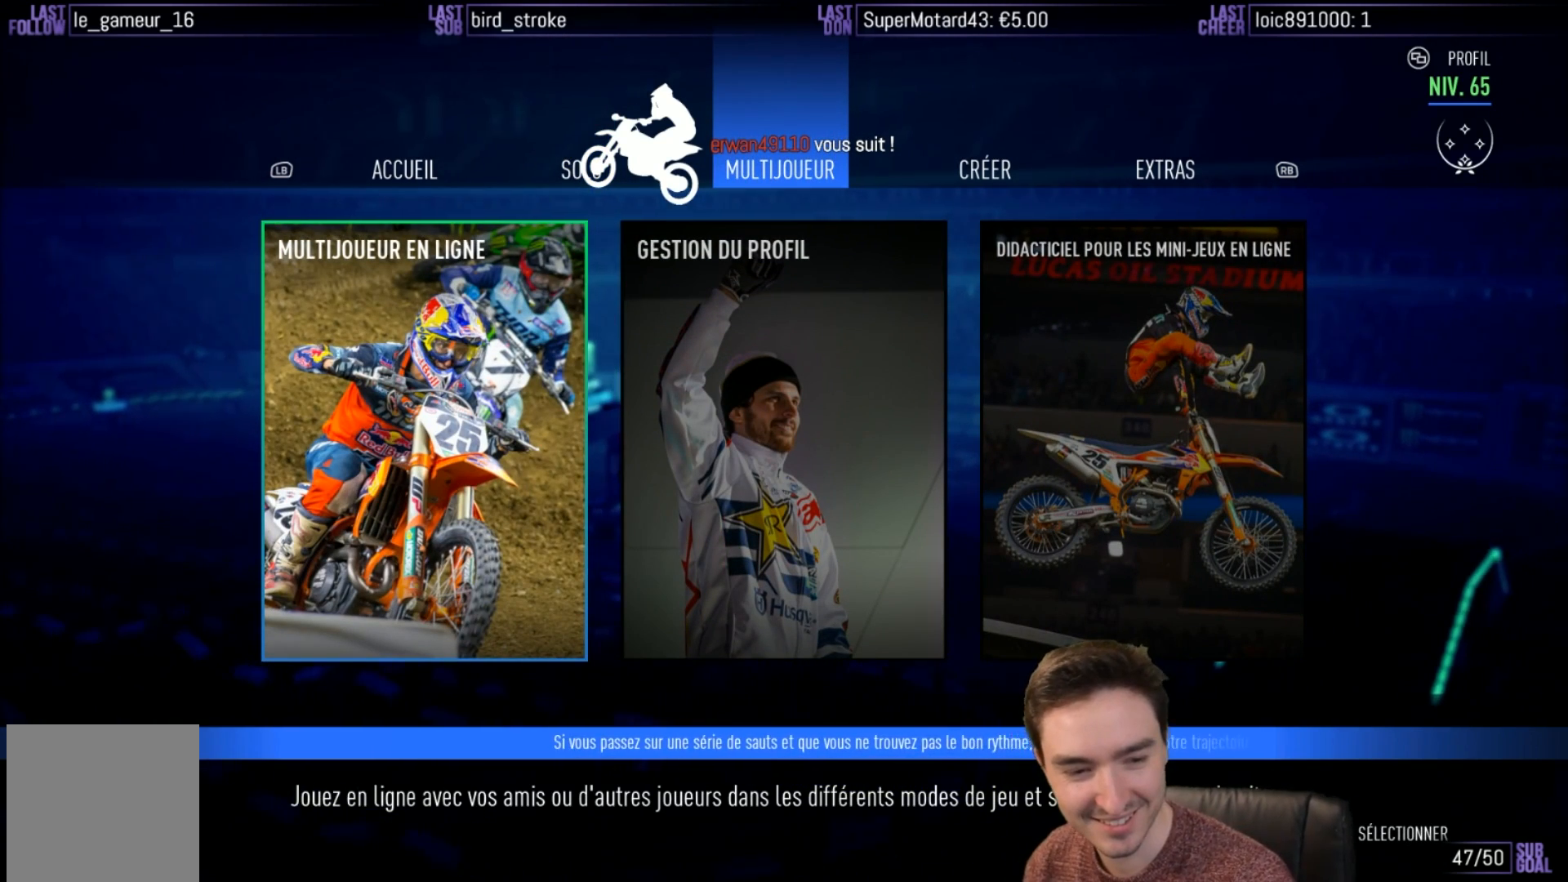
{"buttons": [], "left_stick": "center", "right_stick": "center", "events": []}
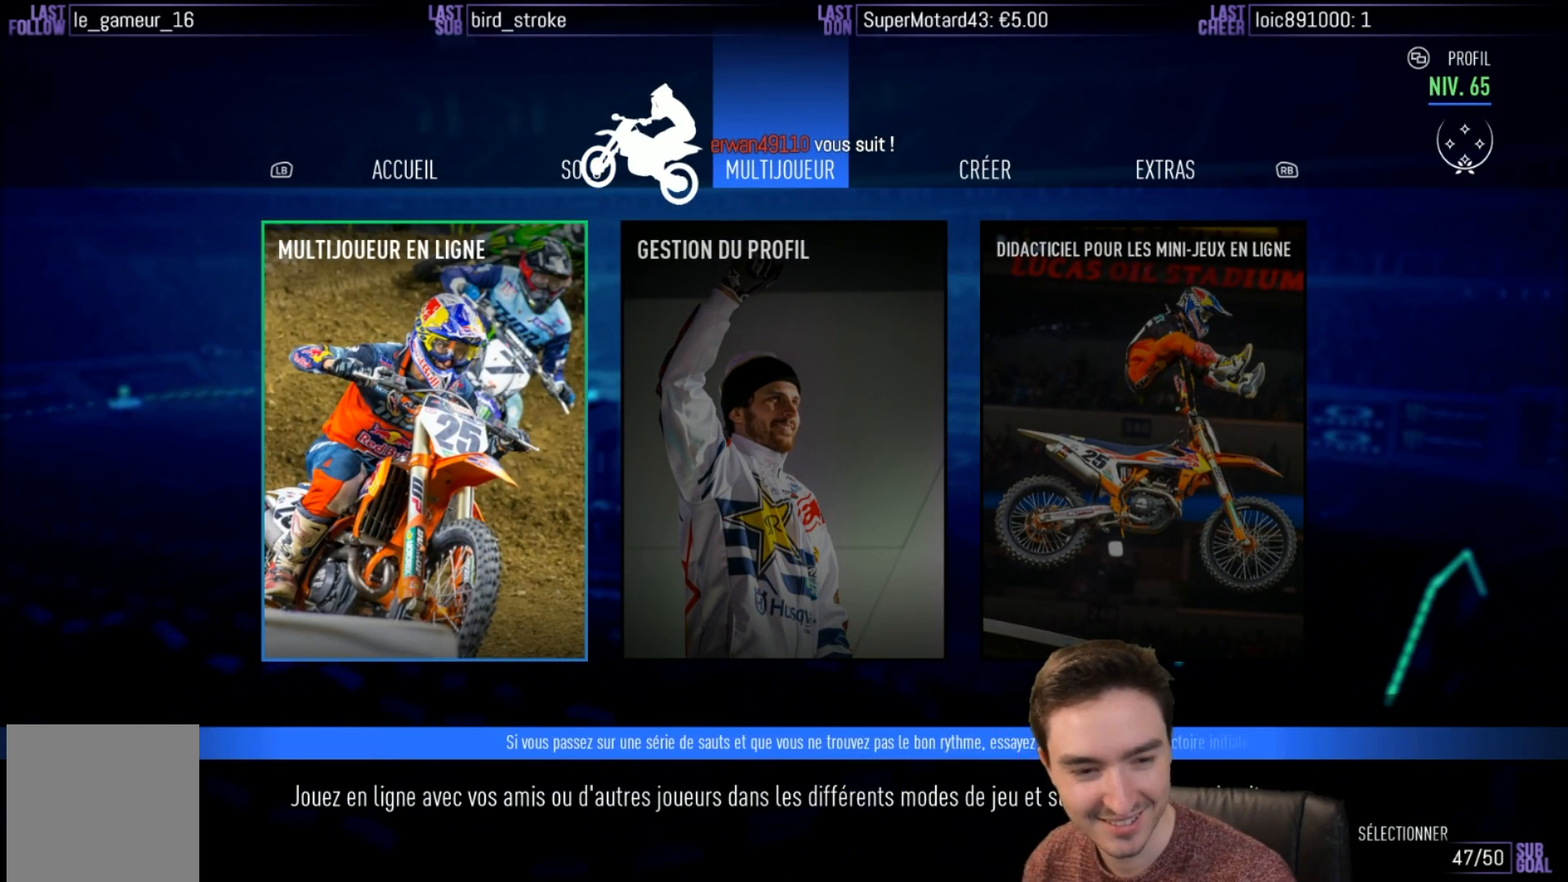
{"buttons": [], "left_stick": "center", "right_stick": "center", "events": []}
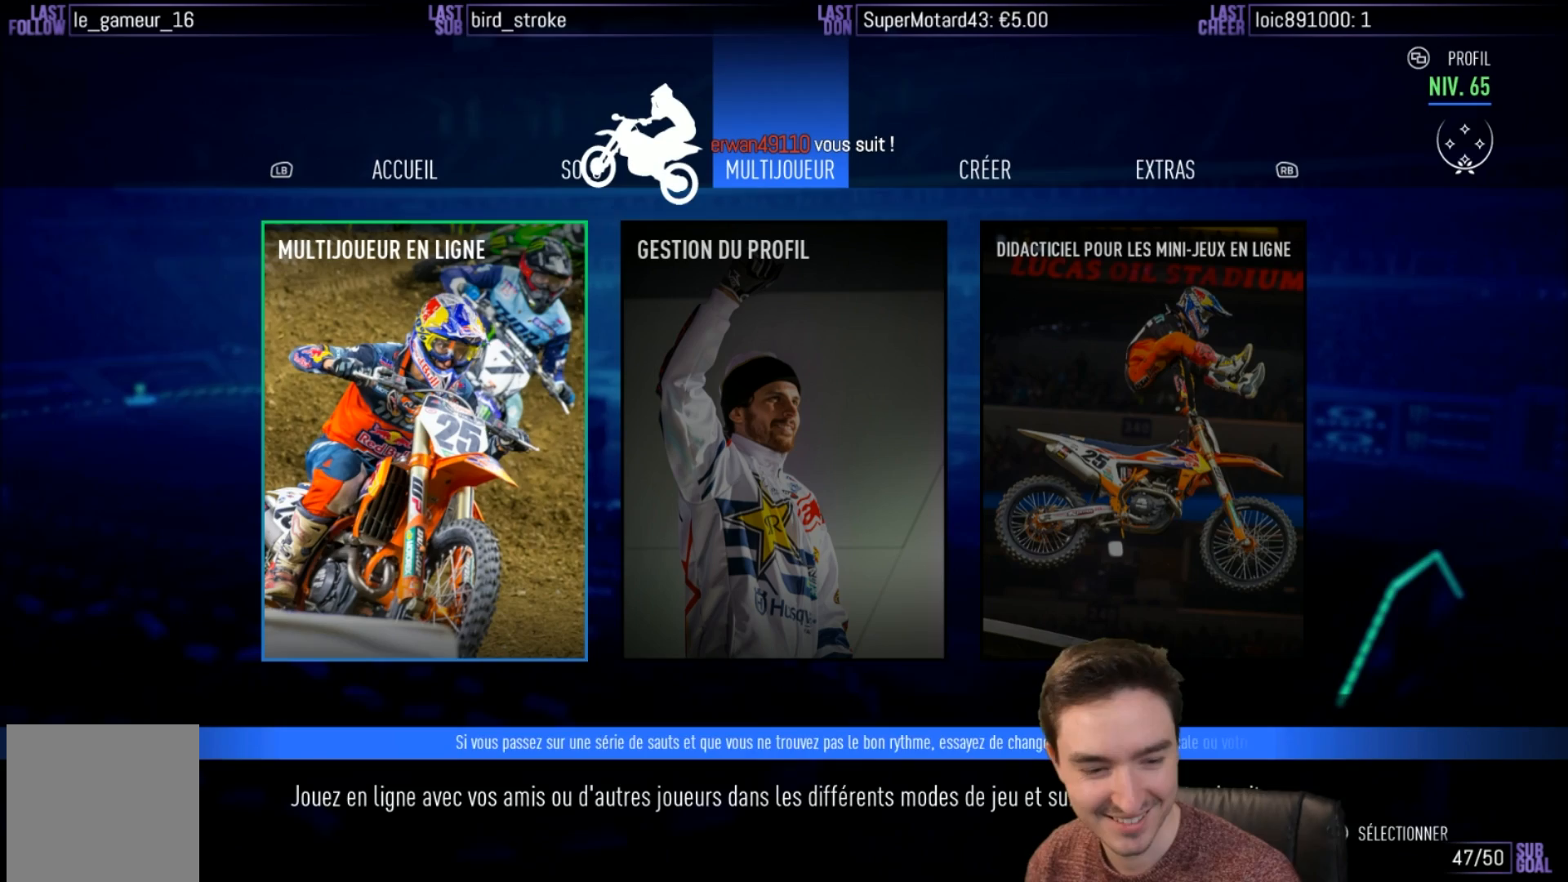
{"buttons": [], "left_stick": "center", "right_stick": "center", "events": []}
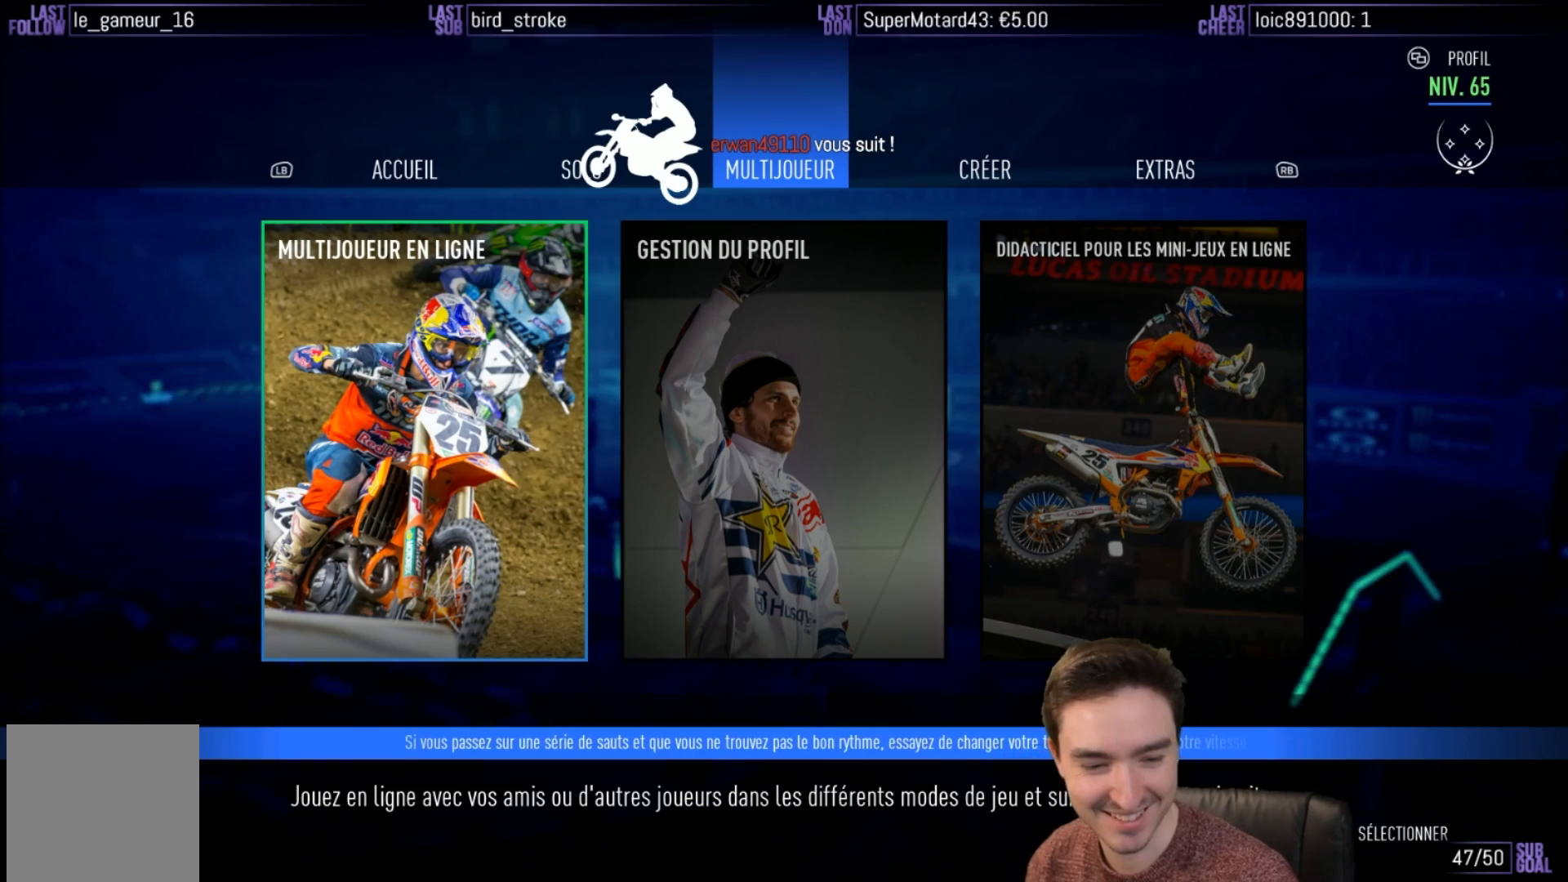
{"buttons": [], "left_stick": "center", "right_stick": "center", "events": []}
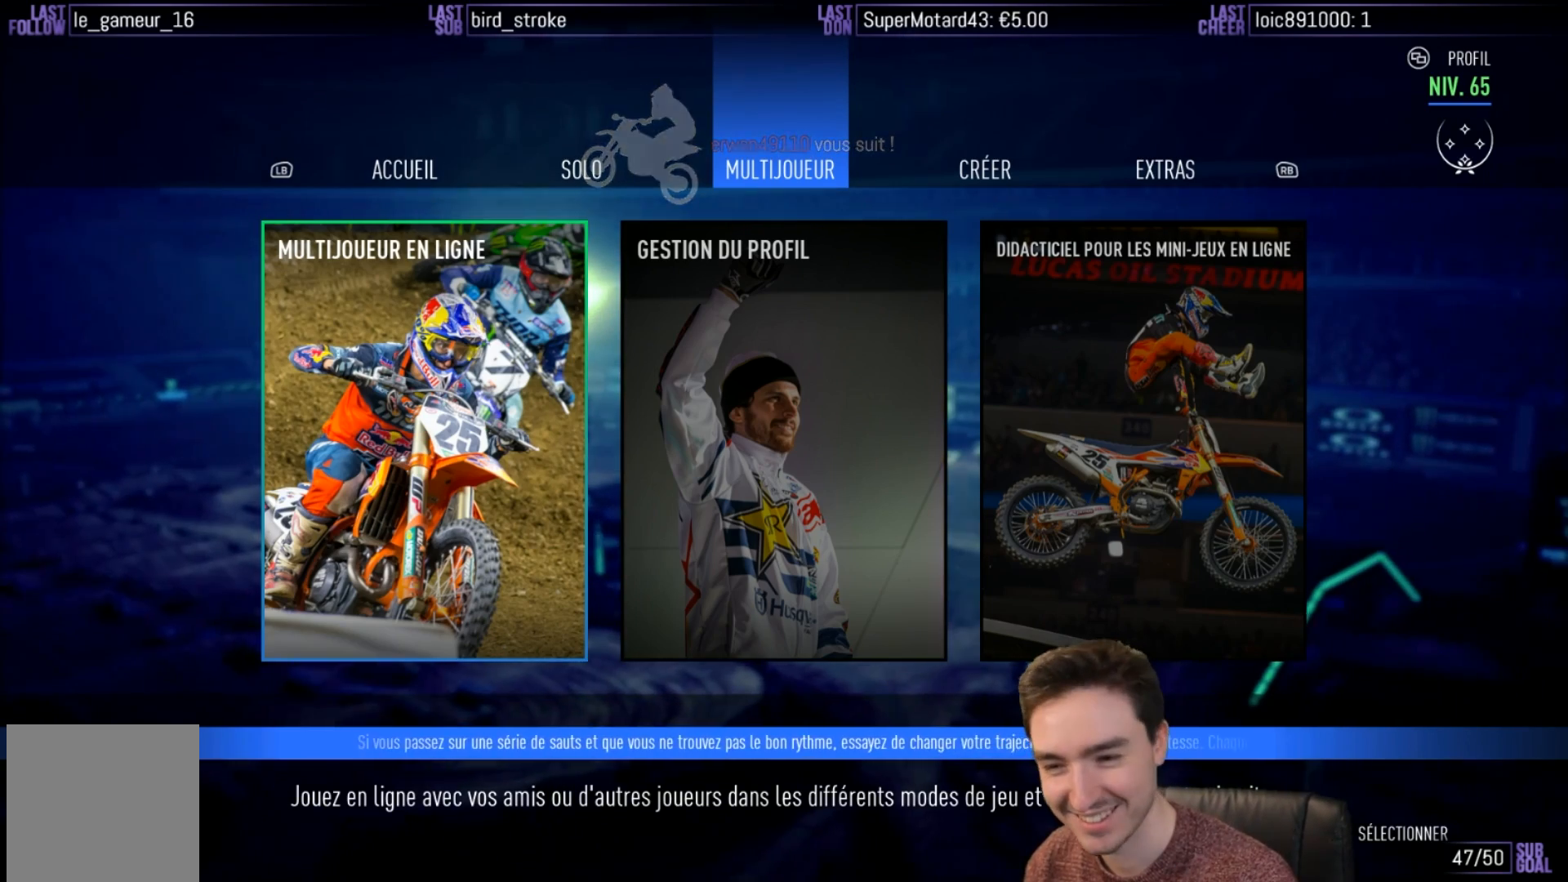
{"buttons": [], "left_stick": "center", "right_stick": "center", "events": []}
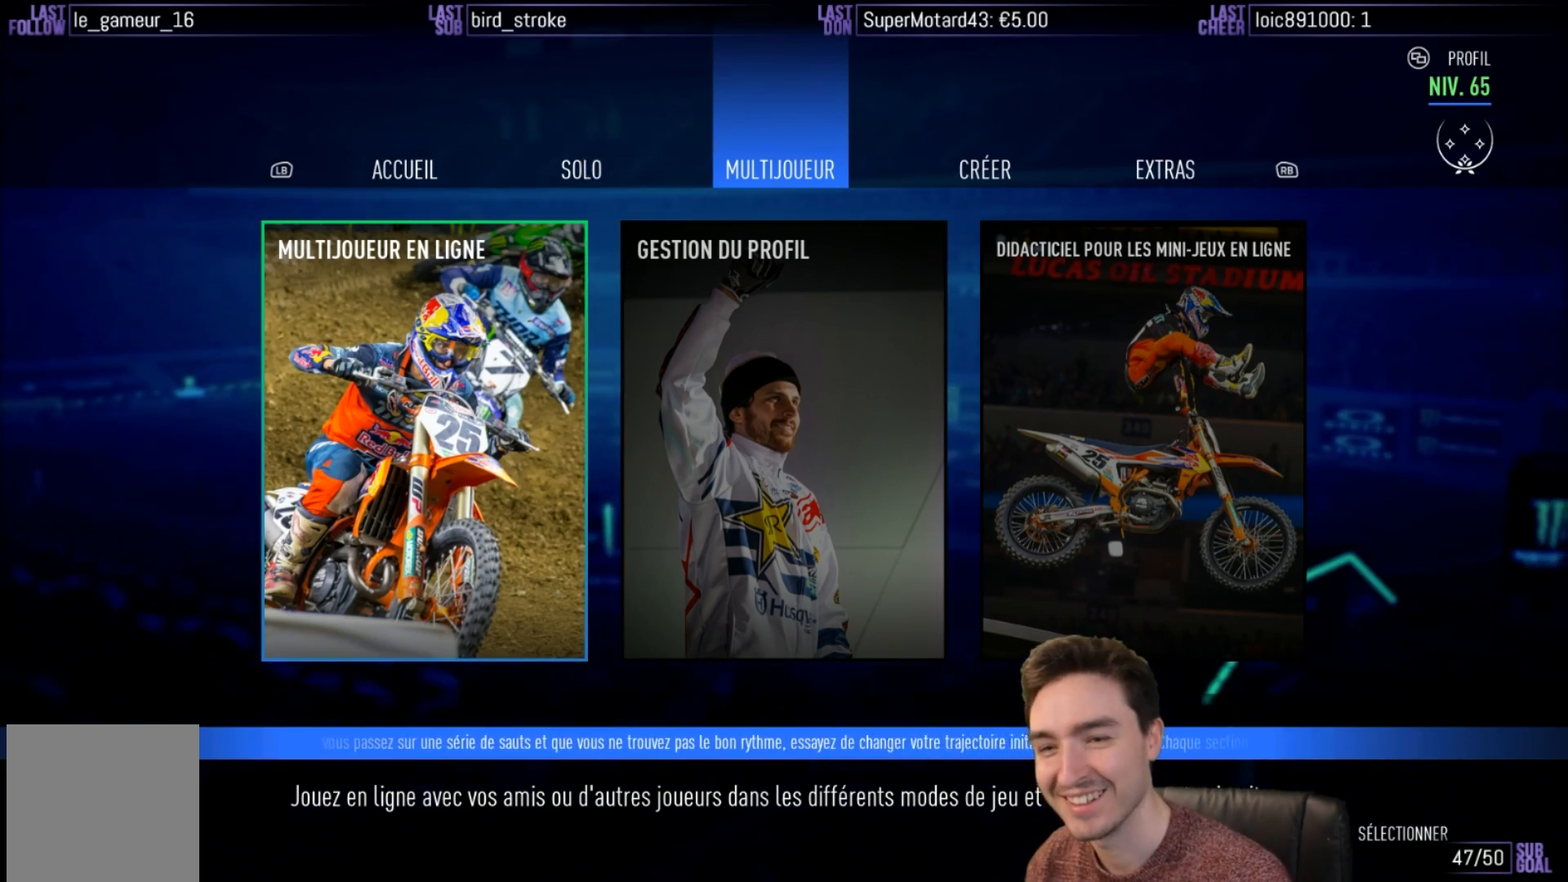
{"buttons": [], "left_stick": "center", "right_stick": "center", "events": [[367, "A", "down"], [417, "A", "up"]]}
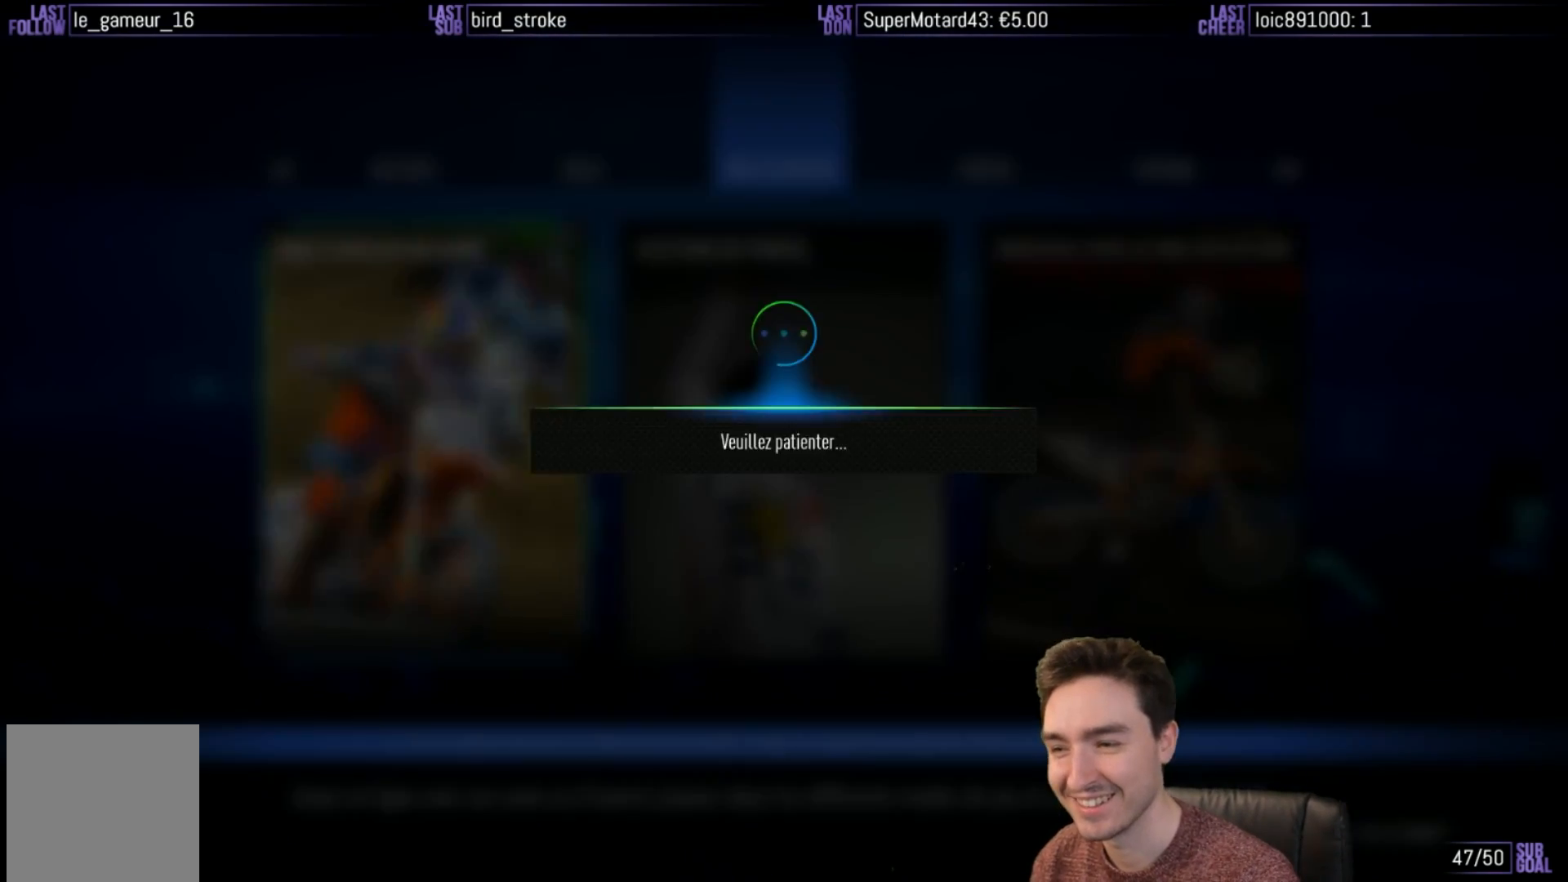
{"buttons": [], "left_stick": "center", "right_stick": "center", "events": []}
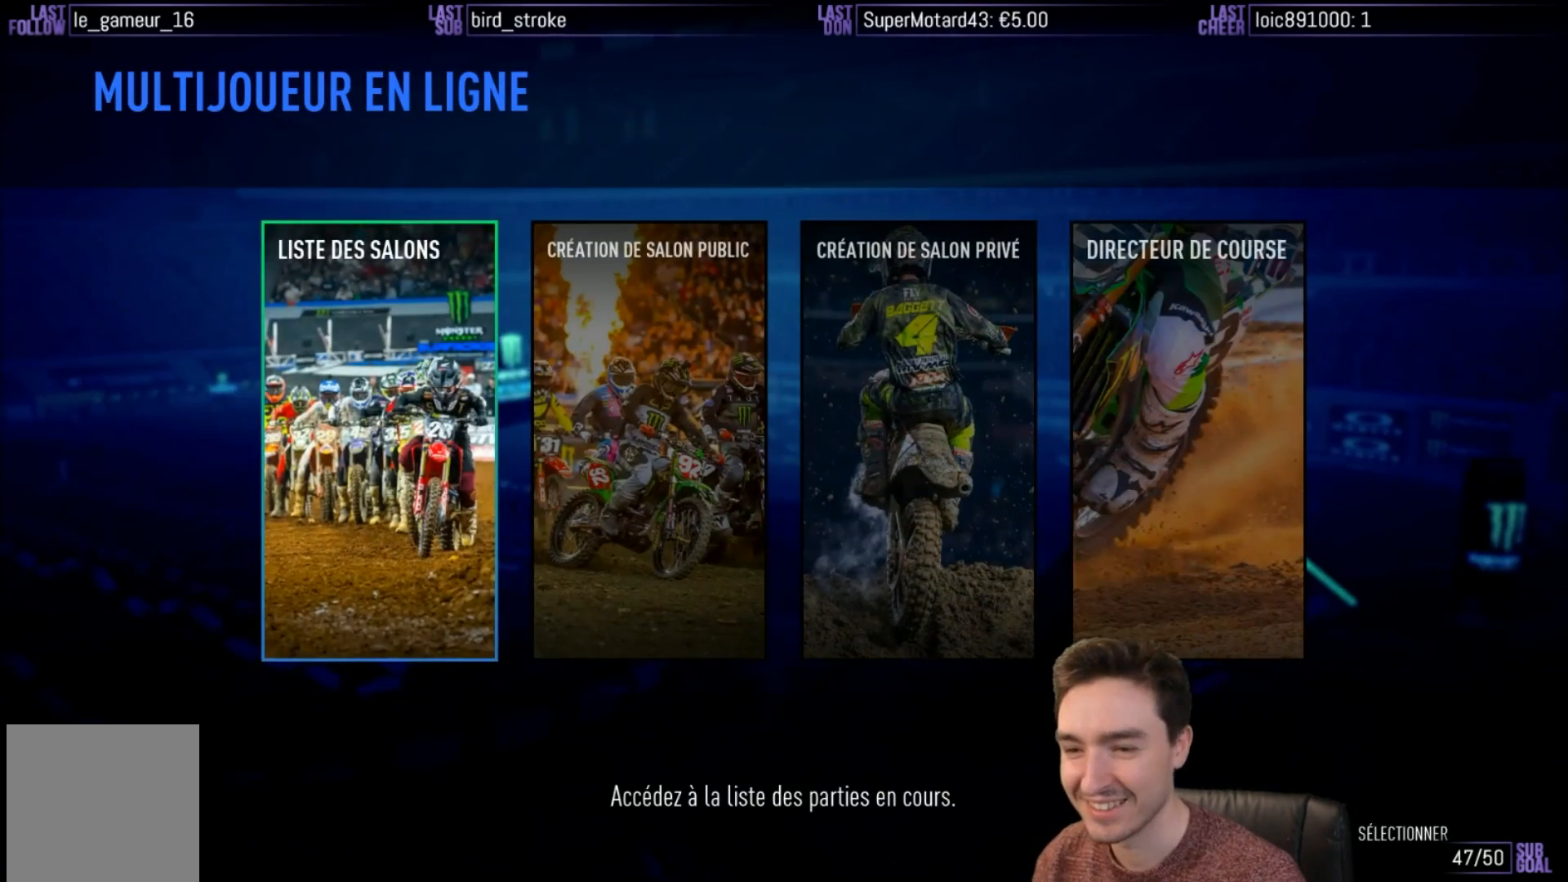
{"buttons": [], "left_stick": "center", "right_stick": "center", "events": [[217, "DPAD_RIGHT", "down"], [350, "DPAD_RIGHT", "up"]]}
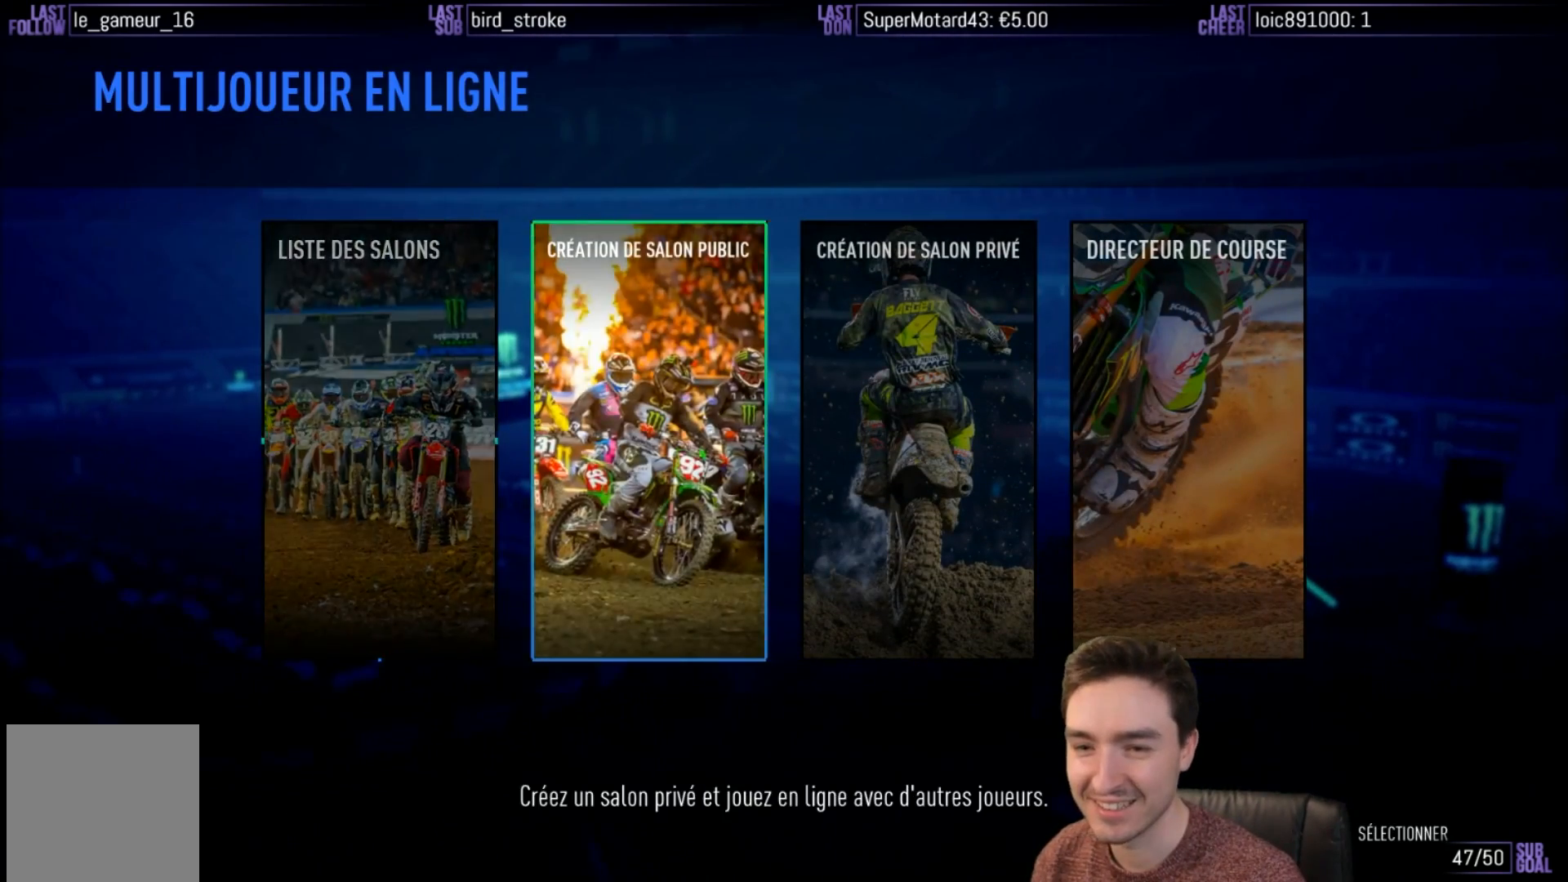
{"buttons": ["DPAD_RIGHT"], "left_stick": "center", "right_stick": "center", "events": [[83, "DPAD_LEFT", "down"], [183, "DPAD_LEFT", "up"], [383, "DPAD_RIGHT", "down"]]}
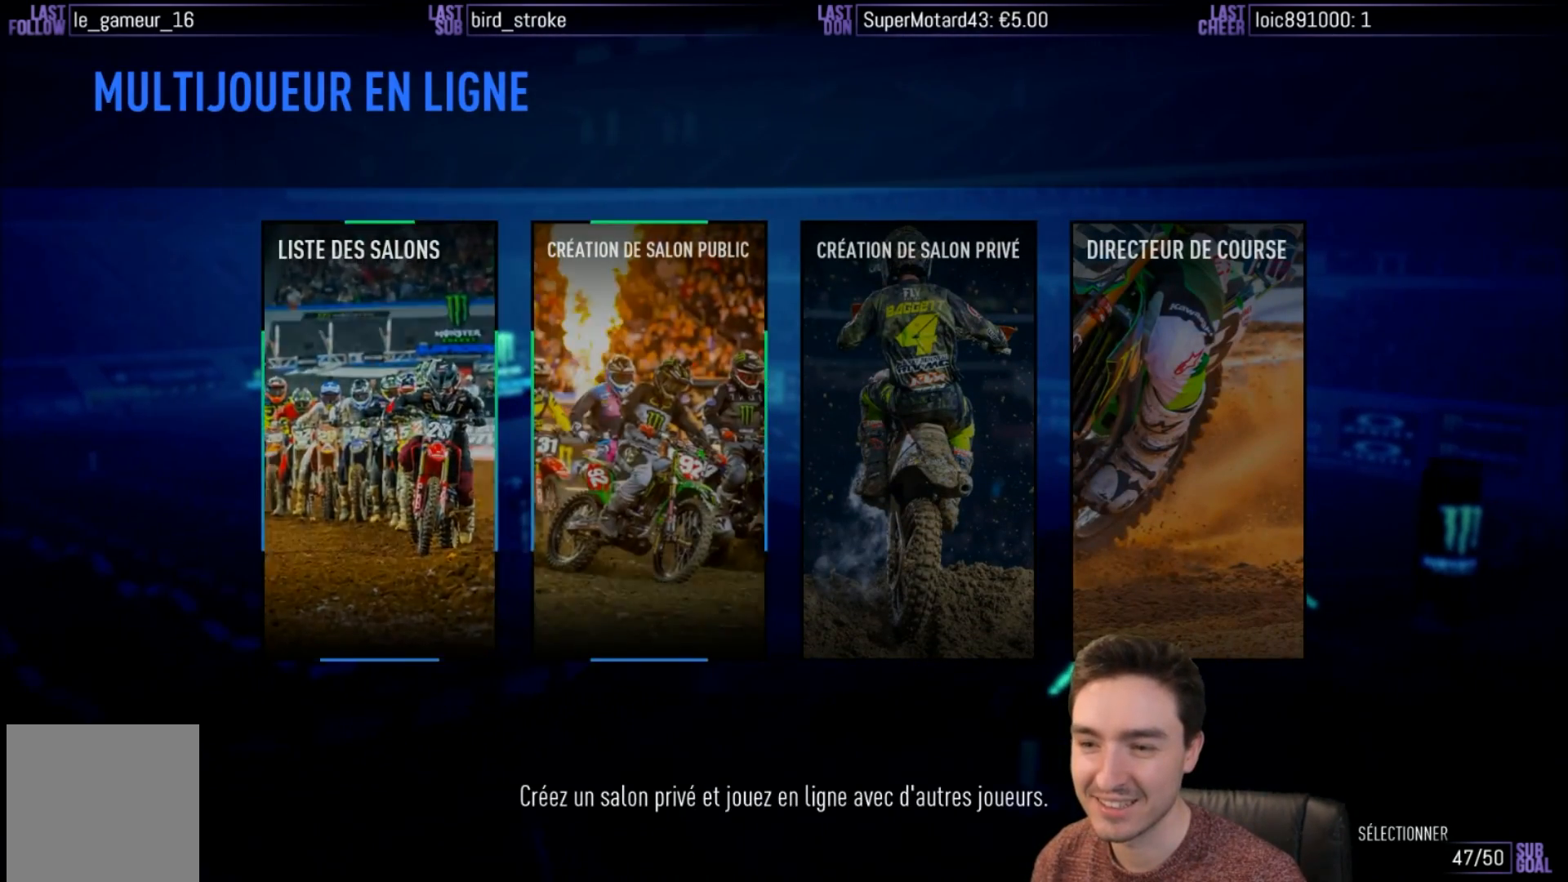
{"buttons": [], "left_stick": "center", "right_stick": "center", "events": [[83, "DPAD_RIGHT", "up"]]}
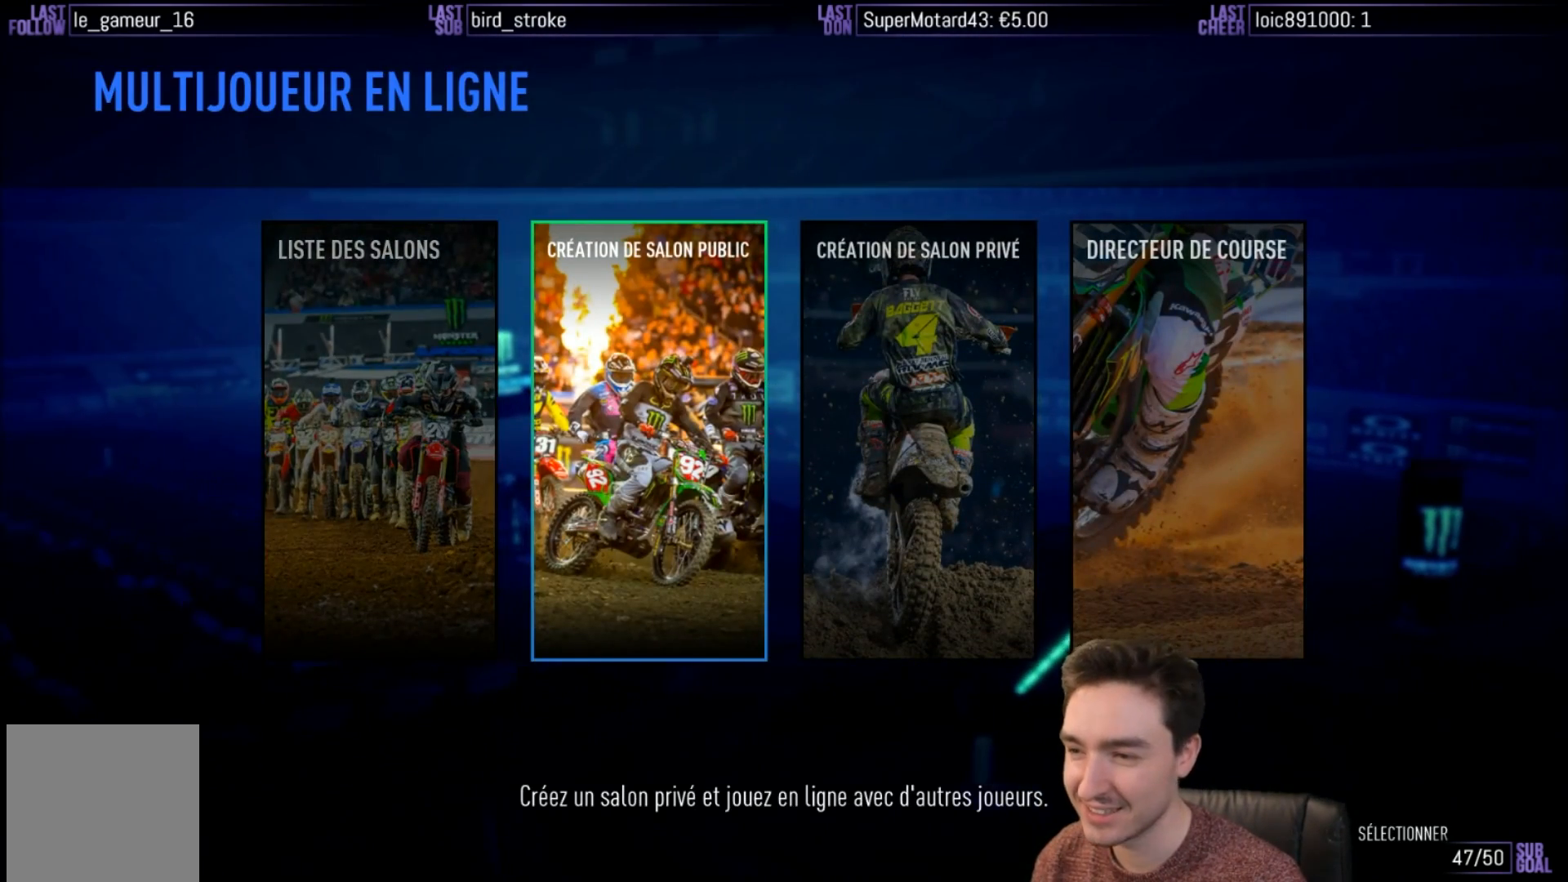
{"buttons": [], "left_stick": "center", "right_stick": "center", "events": []}
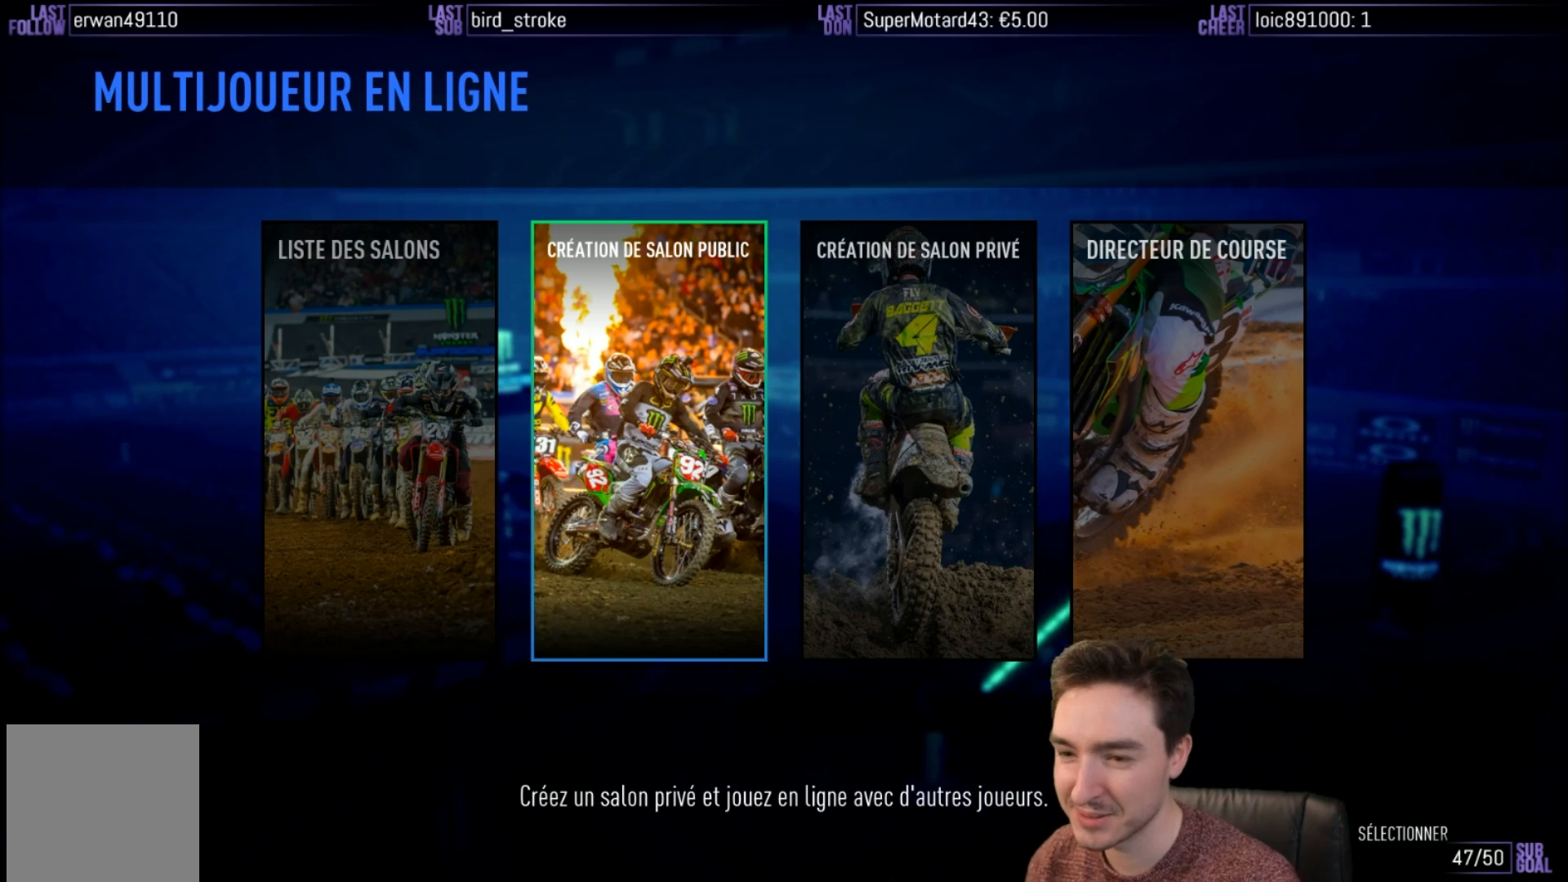
{"buttons": [], "left_stick": "center", "right_stick": "center", "events": [[433, "A", "down"], [500, "A", "up"]]}
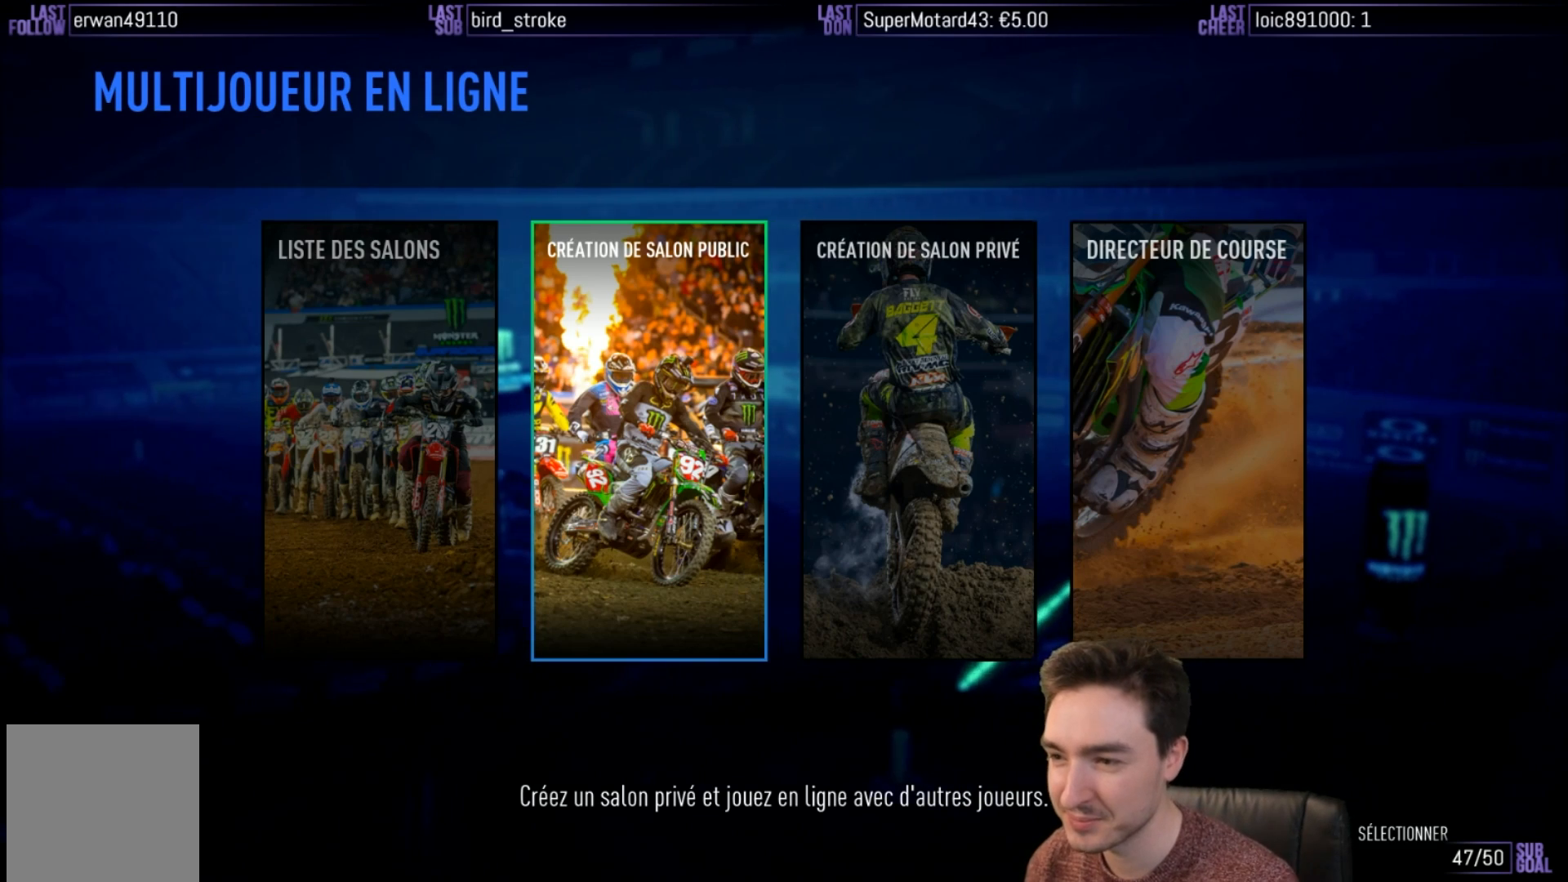
{"buttons": [], "left_stick": "center", "right_stick": "center", "events": []}
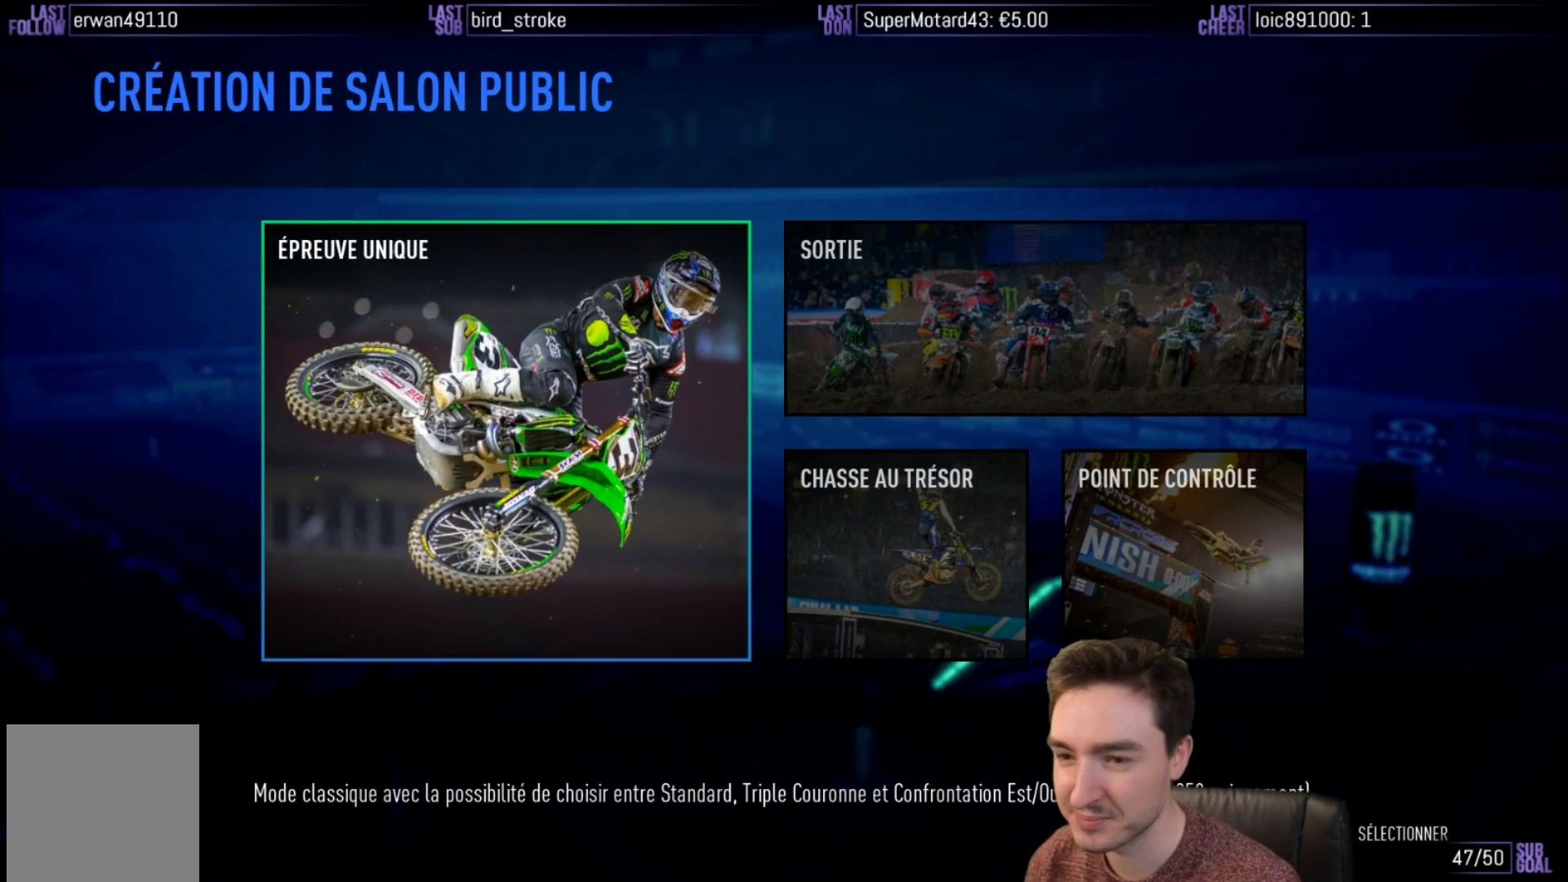
{"buttons": [], "left_stick": "center", "right_stick": "center", "events": []}
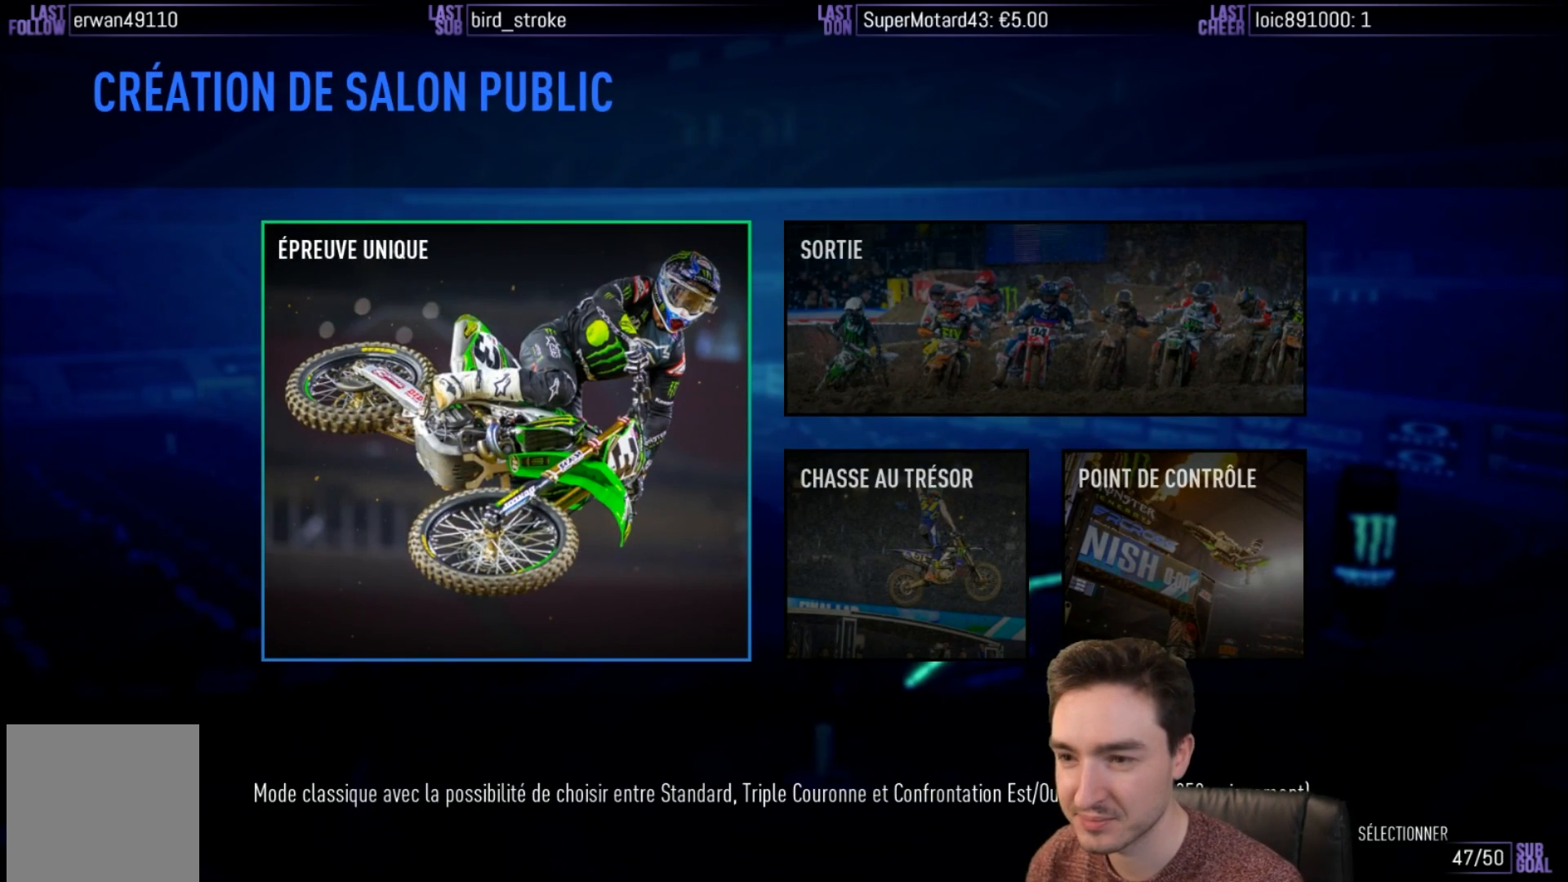
{"buttons": [], "left_stick": "center", "right_stick": "center", "events": []}
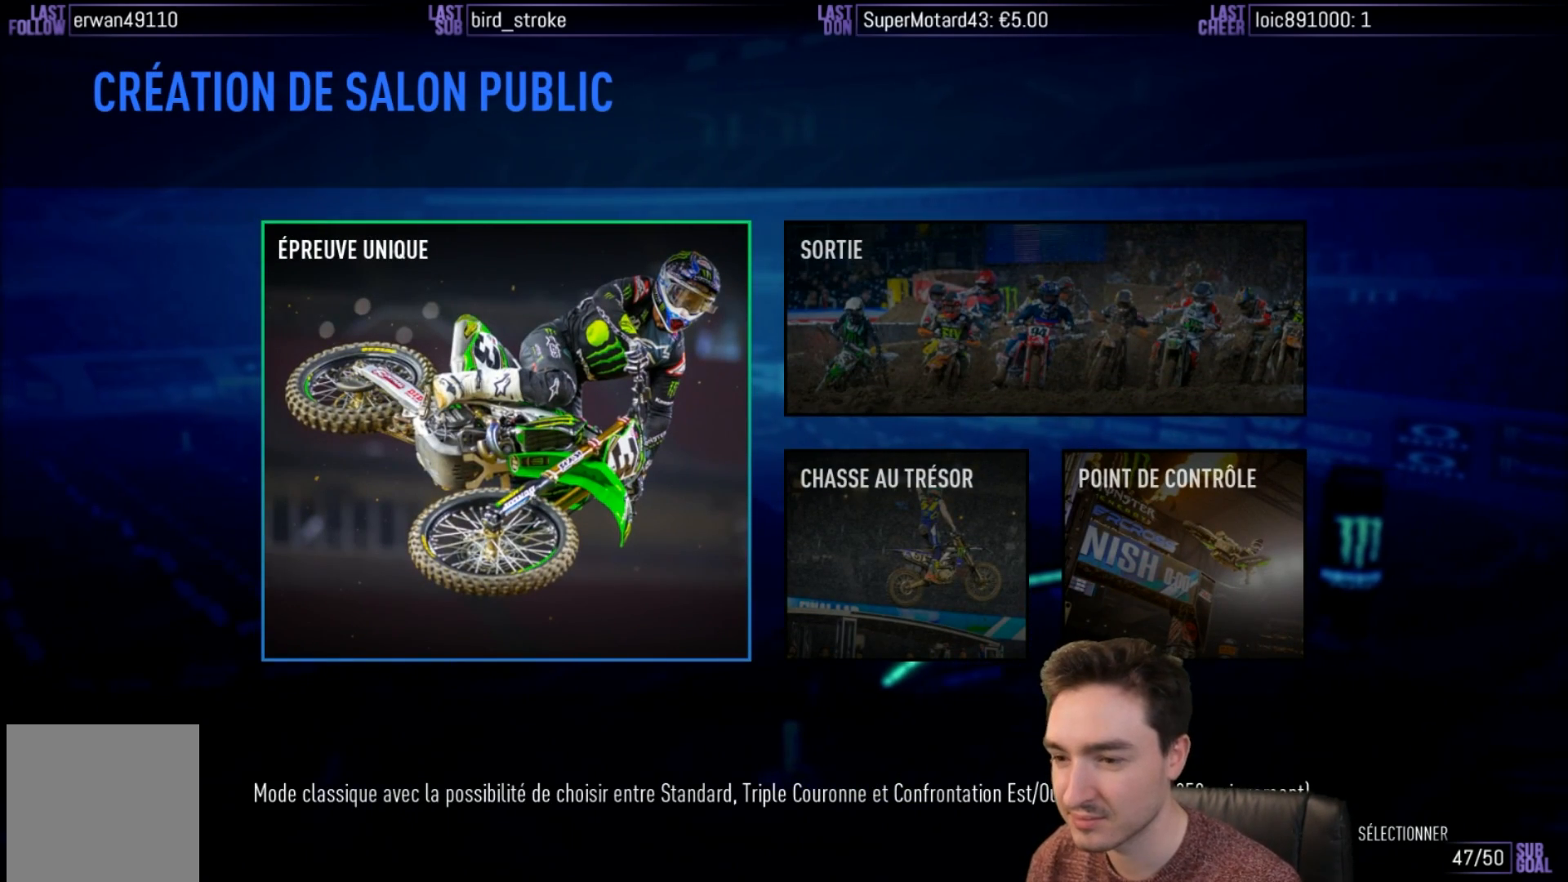
{"buttons": ["DPAD_DOWN"], "left_stick": "center", "right_stick": "center", "events": [[200, "DPAD_RIGHT", "down"], [367, "DPAD_RIGHT", "up"], [500, "DPAD_DOWN", "down"]]}
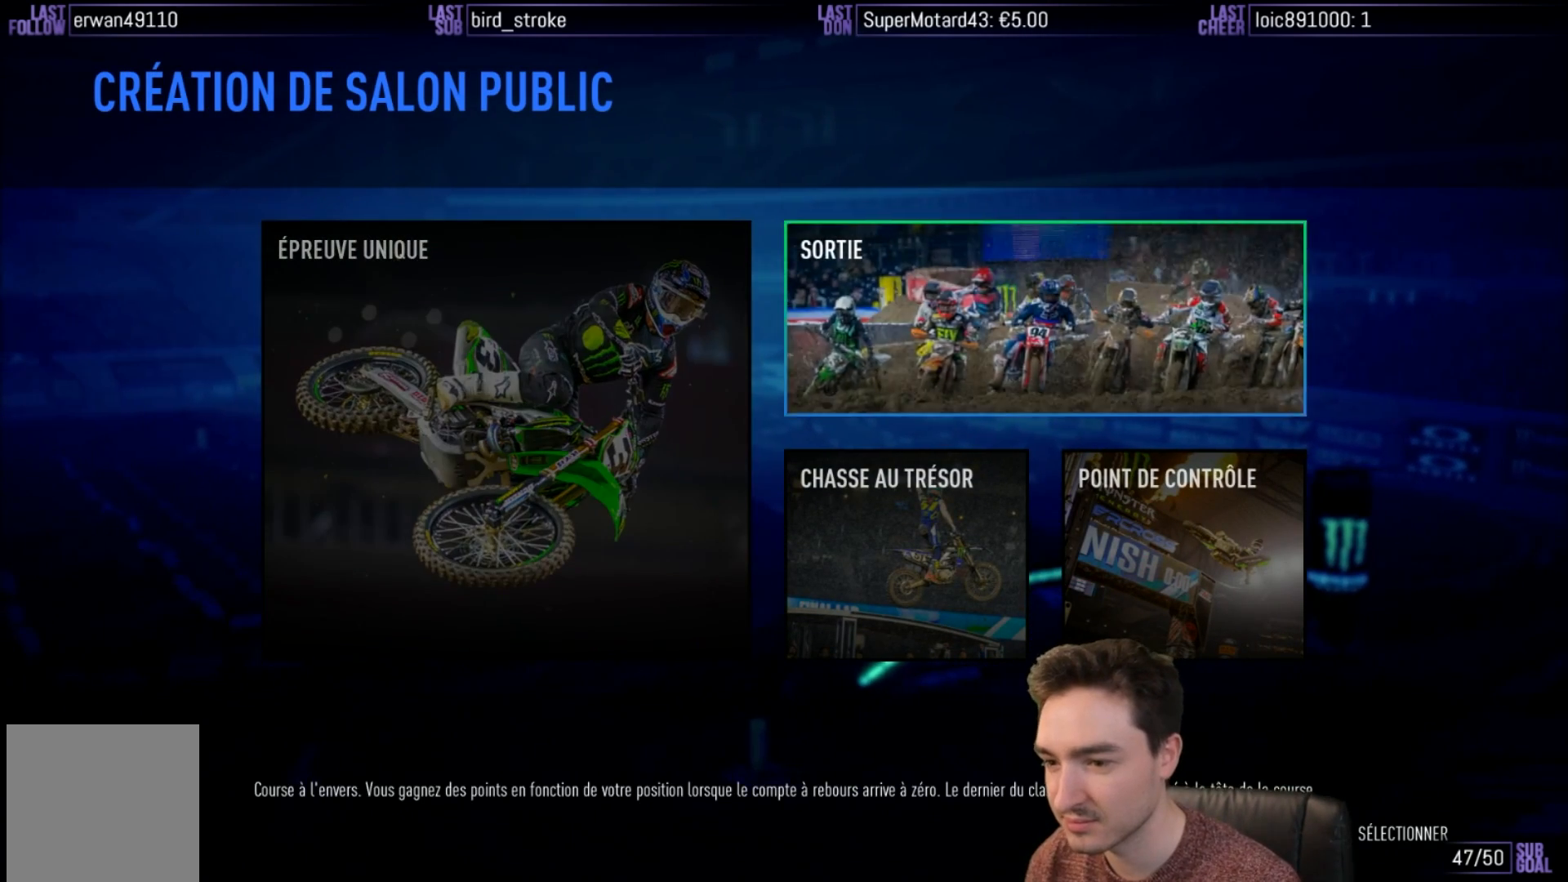
{"buttons": [], "left_stick": "center", "right_stick": "center", "events": [[167, "DPAD_DOWN", "up"]]}
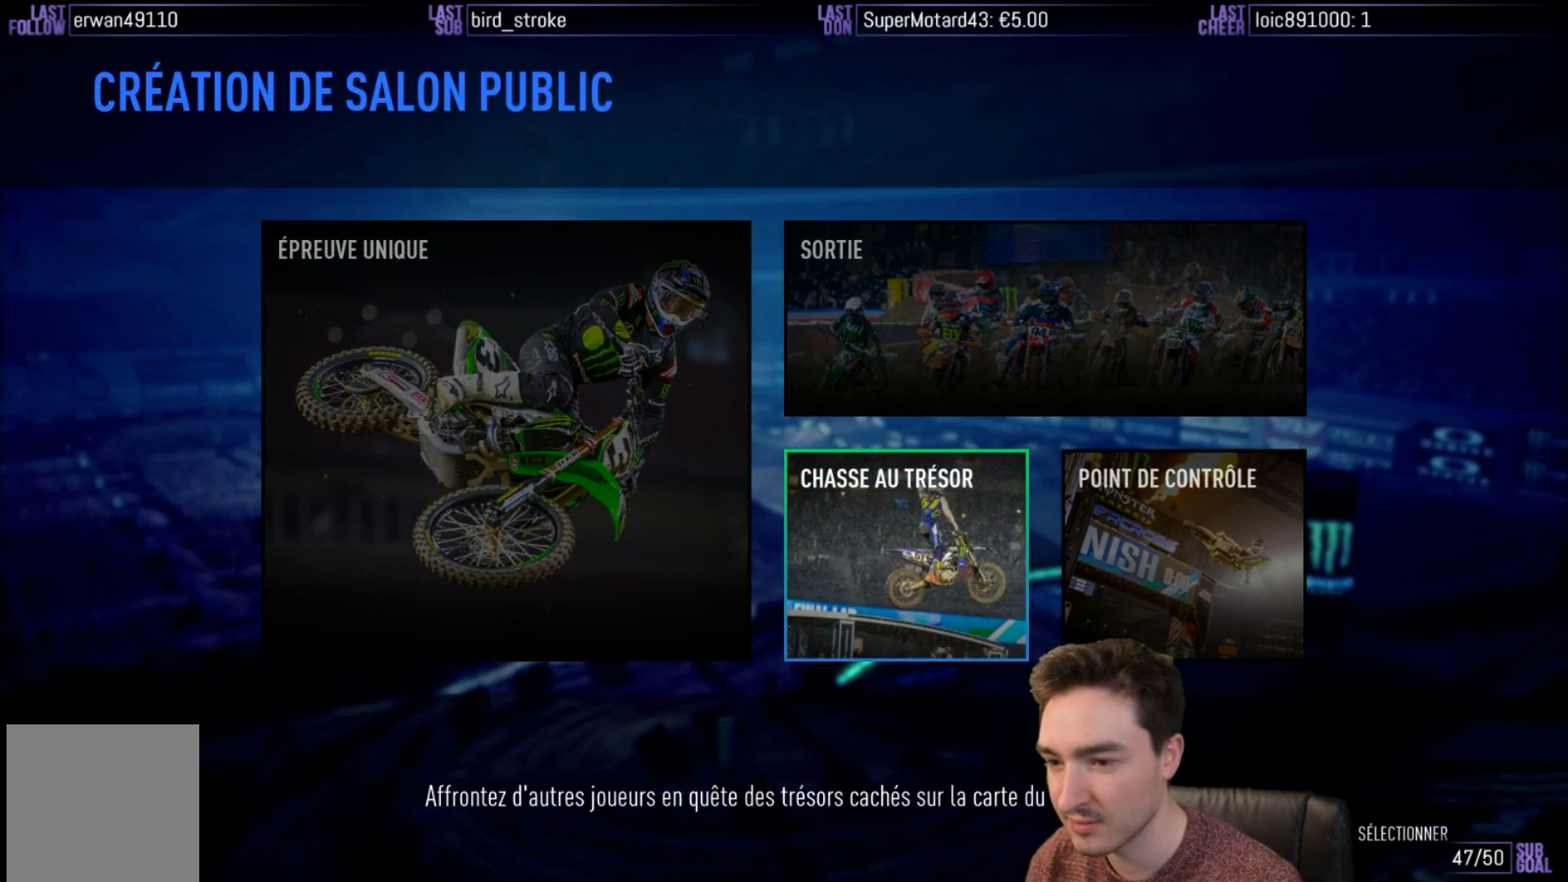
{"buttons": [], "left_stick": "center", "right_stick": "center", "events": [[267, "DPAD_RIGHT", "down"], [433, "DPAD_RIGHT", "up"]]}
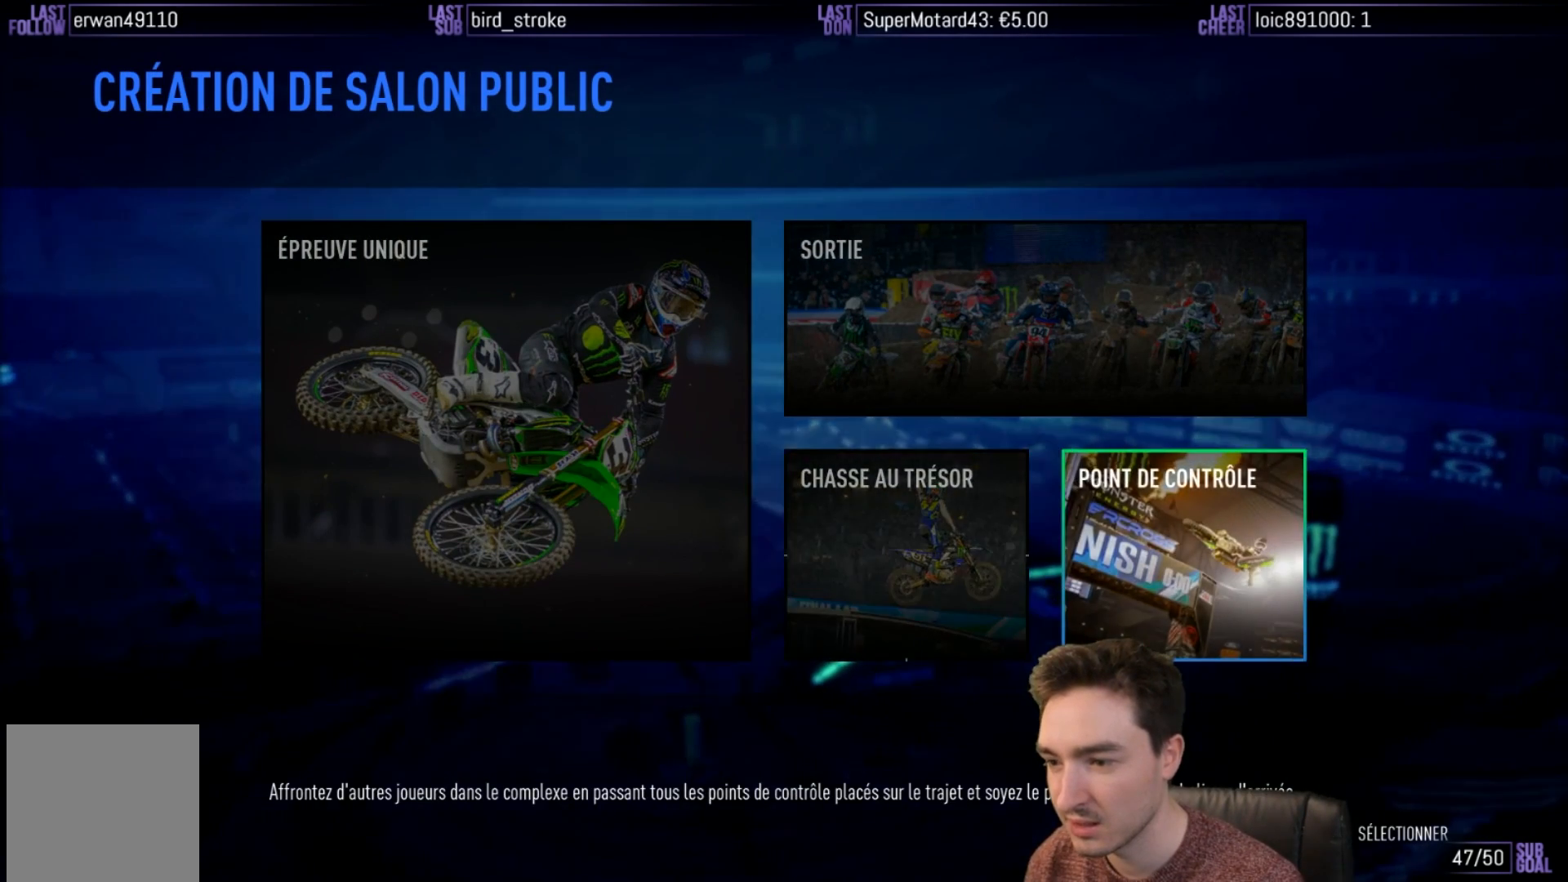
{"buttons": [], "left_stick": "center", "right_stick": "center", "events": []}